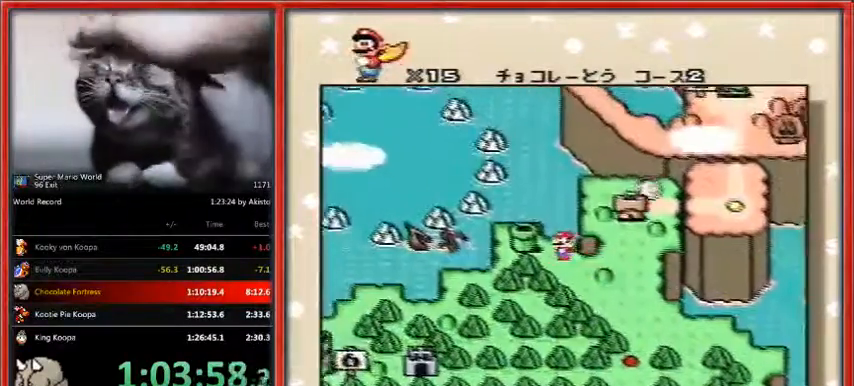
Gameplay with a controller (Nintendo layout); each line is a JSON object with the inputs held at the frame after it. "events" lists button and stick changes between this image and that frame as [ms after this image, input, new state], when the widget could be followed in between. Not read: L1 L3 R3.
{"buttons": ["B", "Y"], "events": [[100, "Y", "up"], [167, "B", "down"], [167, "Y", "down"], [233, "B", "up"], [267, "Y", "up"], [300, "Y", "down"], [333, "B", "down"], [400, "B", "up"], [433, "Y", "up"], [500, "B", "down"], [500, "Y", "down"]]}
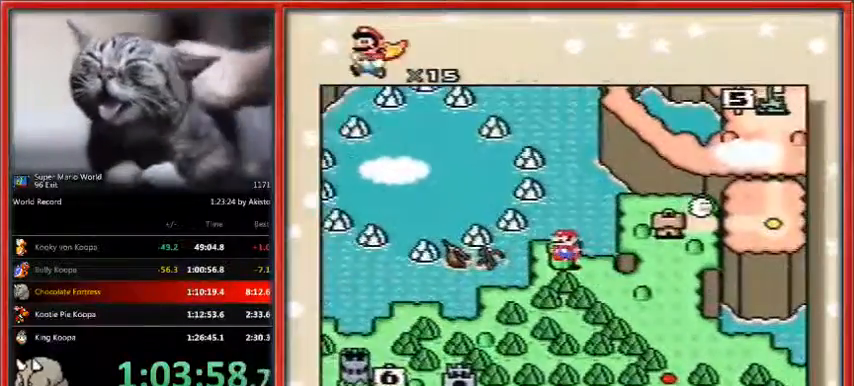
{"buttons": [], "events": [[67, "B", "up"], [67, "Y", "up"], [167, "B", "down"], [167, "Y", "down"], [233, "B", "up"], [300, "Y", "up"]]}
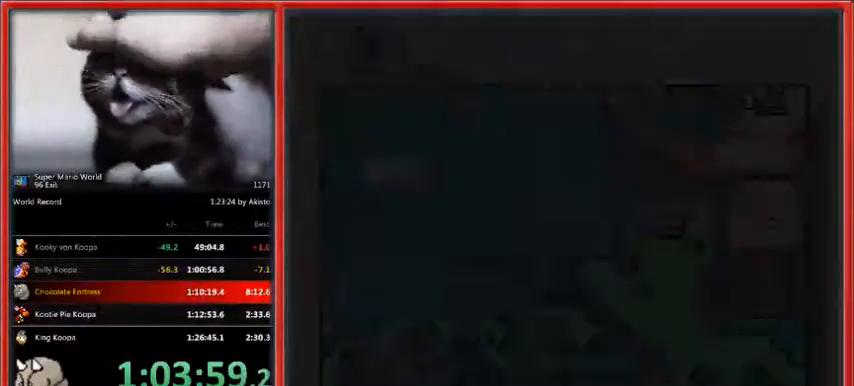
{"buttons": [], "events": []}
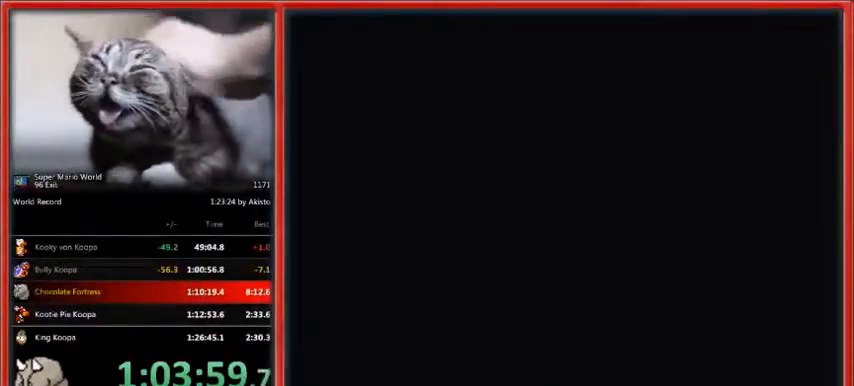
{"buttons": ["DPAD_LEFT"], "events": [[133, "DPAD_LEFT", "down"]]}
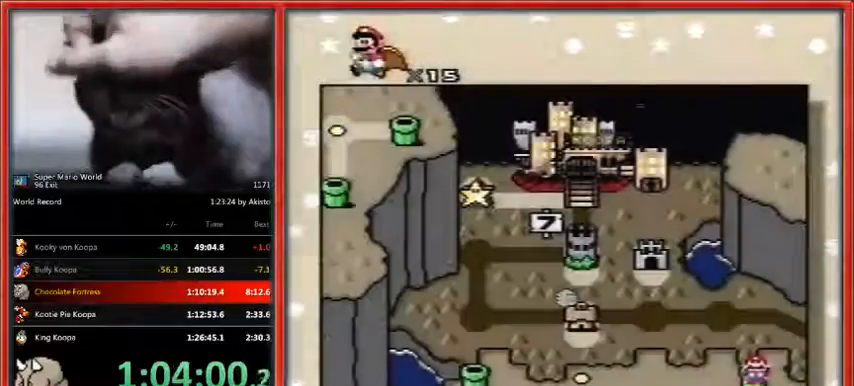
{"buttons": [], "events": [[367, "DPAD_LEFT", "up"]]}
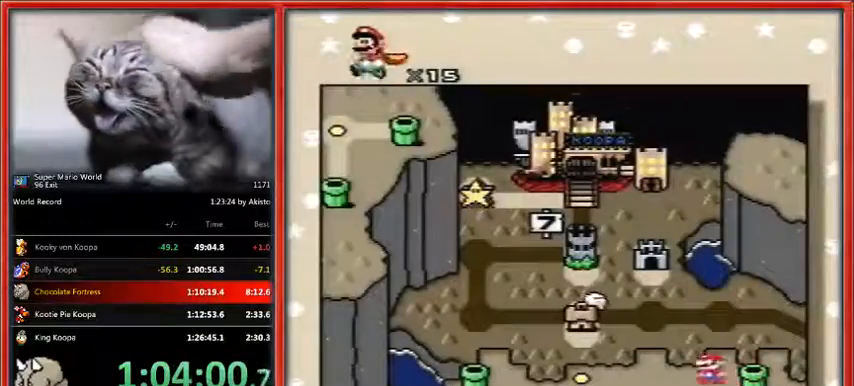
{"buttons": ["B"], "events": [[133, "B", "down"], [233, "B", "up"], [233, "Y", "down"], [333, "B", "down"], [333, "Y", "up"], [400, "B", "up"], [400, "Y", "down"], [467, "B", "down"], [467, "Y", "up"]]}
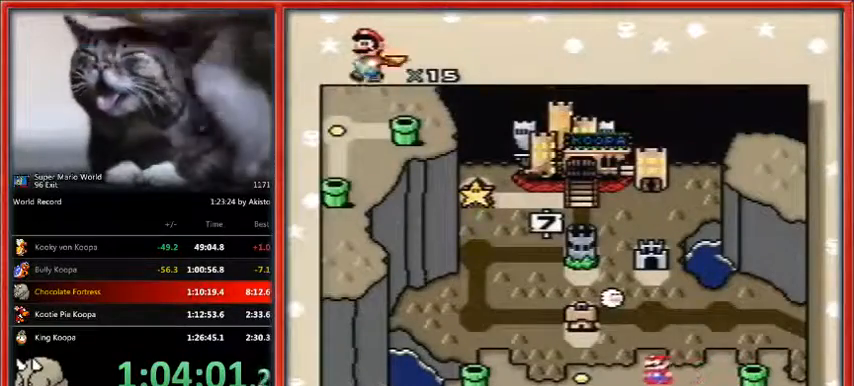
{"buttons": ["Y"], "events": [[67, "B", "up"], [67, "Y", "down"], [133, "B", "down"], [200, "B", "up"], [267, "B", "down"], [267, "Y", "up"], [367, "B", "up"], [400, "Y", "down"], [433, "B", "down"], [467, "Y", "up"], [500, "B", "up"], [500, "Y", "down"]]}
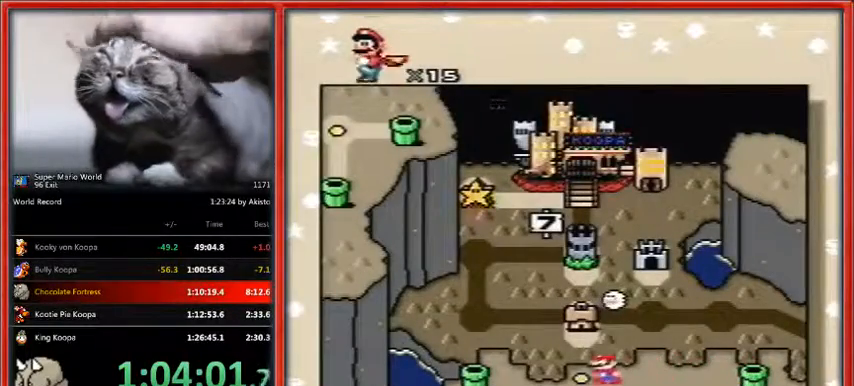
{"buttons": [], "events": [[67, "B", "down"], [100, "Y", "up"], [167, "B", "up"], [167, "Y", "down"], [233, "B", "down"], [333, "B", "up"], [400, "B", "down"], [467, "B", "up"], [467, "Y", "up"]]}
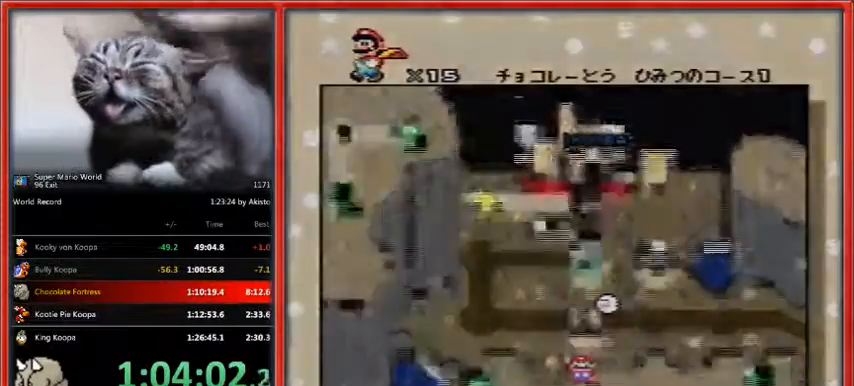
{"buttons": ["X", "DPAD_RIGHT"], "events": [[333, "DPAD_RIGHT", "down"], [333, "X", "down"]]}
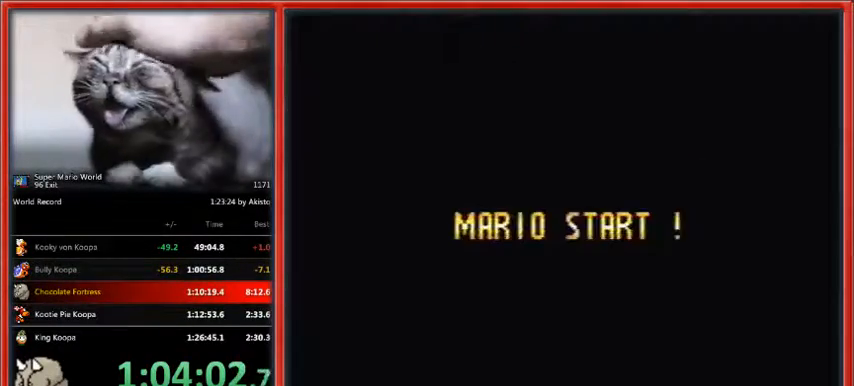
{"buttons": ["X", "DPAD_RIGHT"], "events": []}
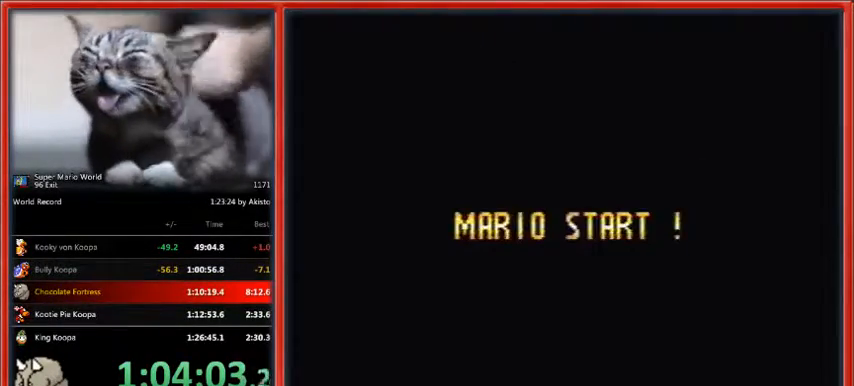
{"buttons": ["X", "DPAD_RIGHT"], "events": []}
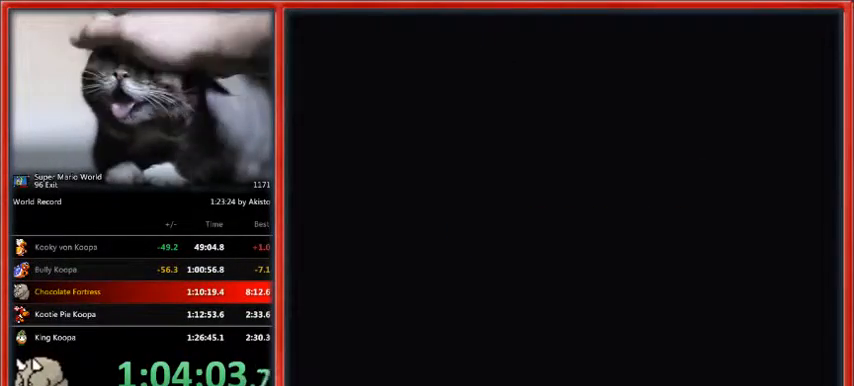
{"buttons": ["X", "DPAD_RIGHT"], "events": []}
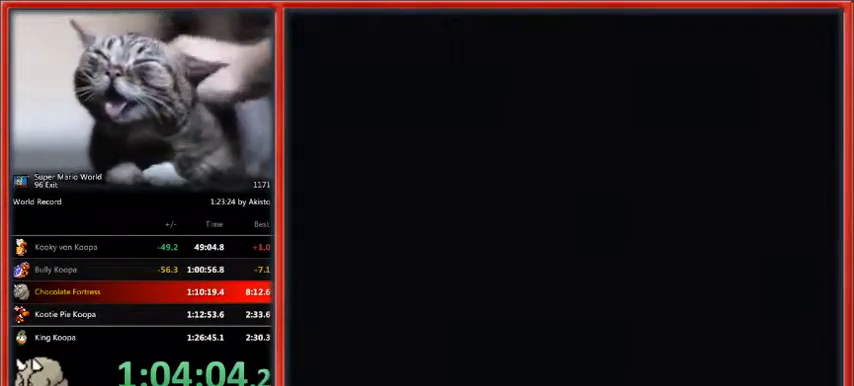
{"buttons": ["A", "X", "DPAD_RIGHT"], "events": [[133, "A", "down"]]}
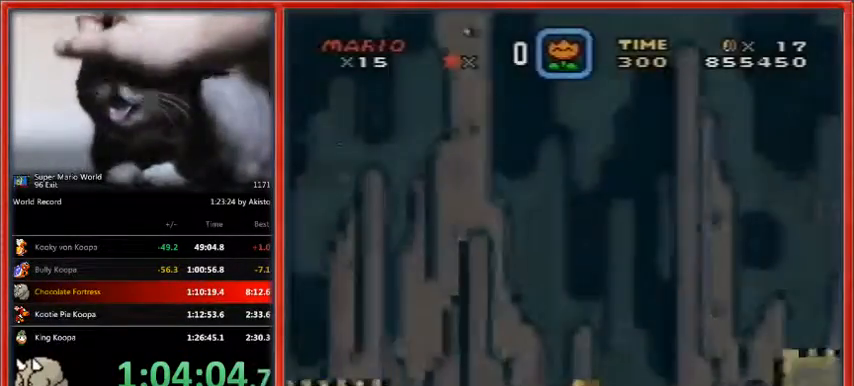
{"buttons": ["A", "X", "DPAD_RIGHT"], "events": []}
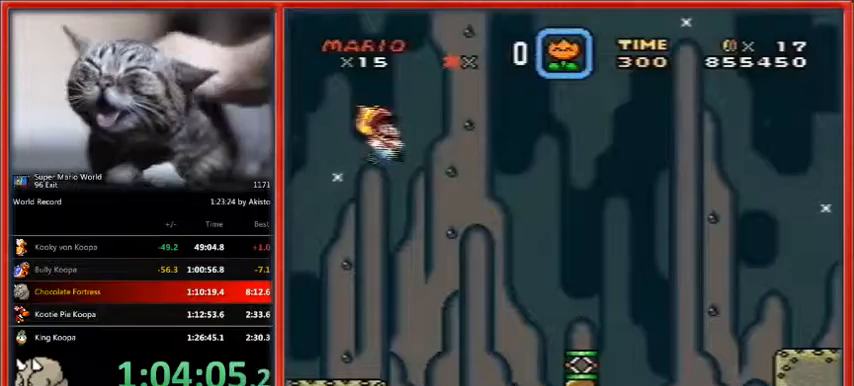
{"buttons": ["A", "X", "DPAD_RIGHT"], "events": []}
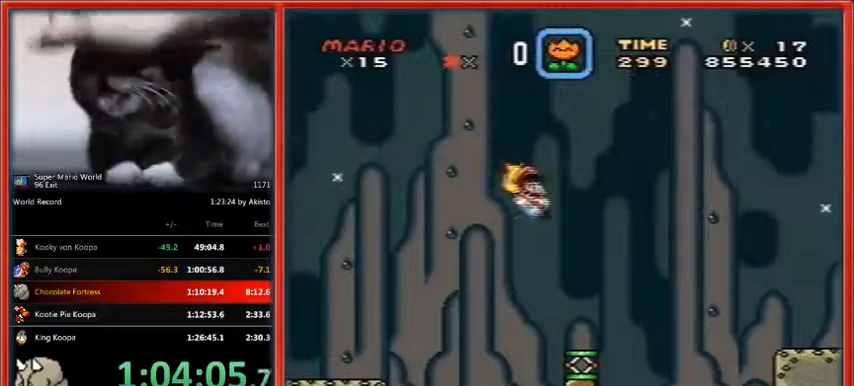
{"buttons": ["A", "X", "DPAD_RIGHT"], "events": []}
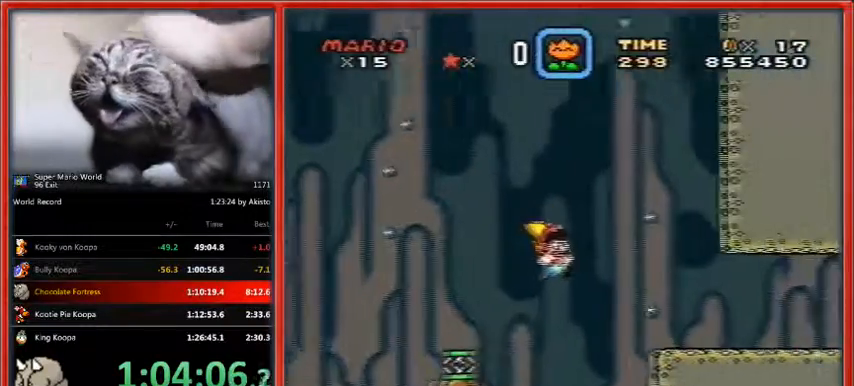
{"buttons": ["X", "DPAD_RIGHT"], "events": [[233, "A", "up"]]}
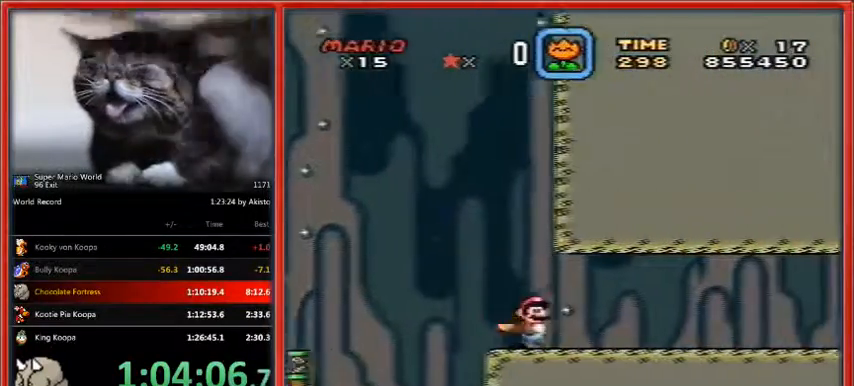
{"buttons": ["X", "DPAD_UP", "DPAD_RIGHT"], "events": [[367, "DPAD_UP", "down"]]}
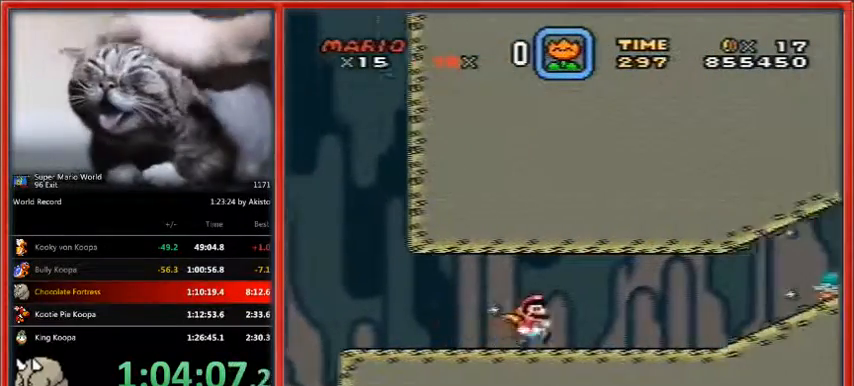
{"buttons": ["A", "X", "DPAD_UP", "DPAD_RIGHT"], "events": [[467, "A", "down"]]}
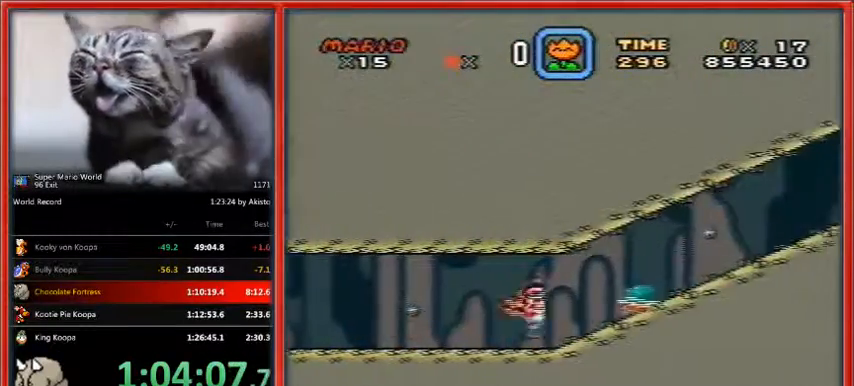
{"buttons": ["A", "X", "DPAD_RIGHT"], "events": [[233, "DPAD_UP", "up"], [300, "DPAD_UP", "down"], [467, "DPAD_UP", "up"]]}
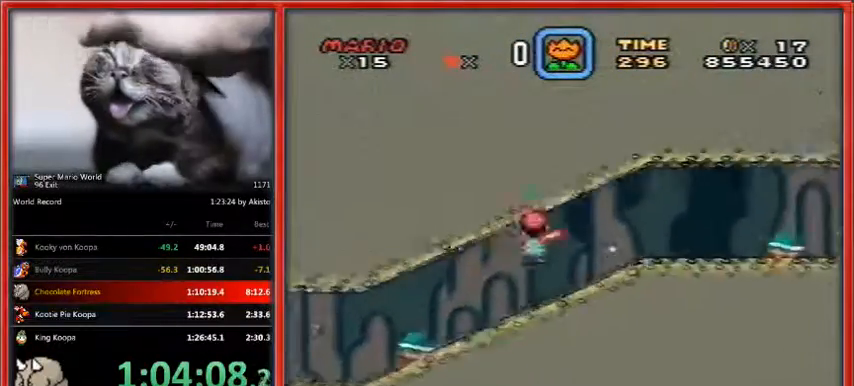
{"buttons": ["X", "DPAD_RIGHT"], "events": [[400, "A", "up"], [467, "DPAD_UP", "down"], [500, "DPAD_UP", "up"]]}
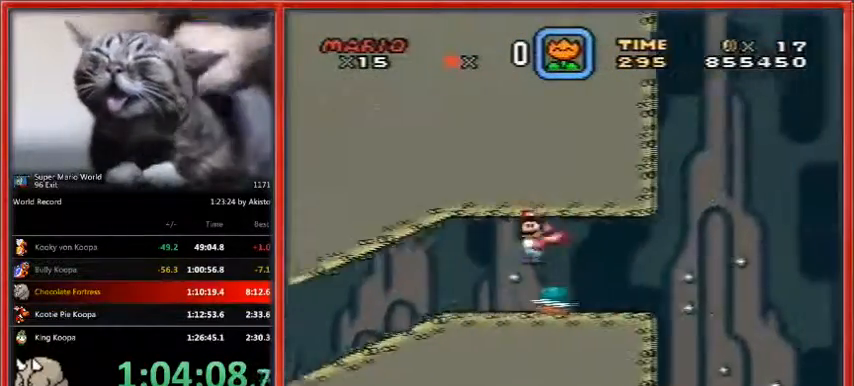
{"buttons": ["A", "X", "DPAD_RIGHT"], "events": [[267, "A", "down"], [333, "DPAD_UP", "down"], [400, "DPAD_UP", "up"]]}
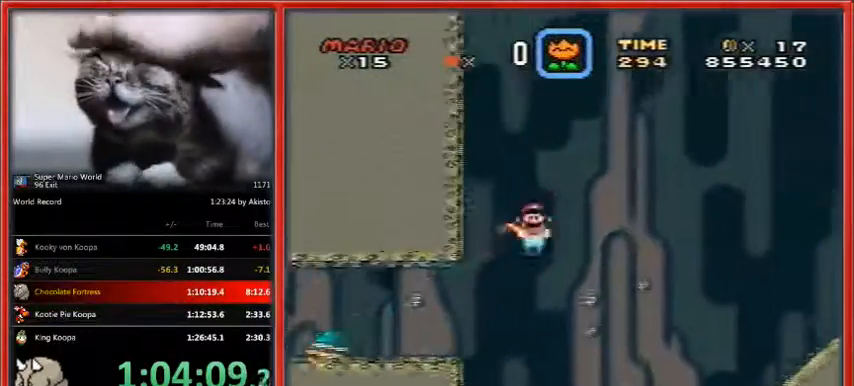
{"buttons": ["A", "X", "DPAD_RIGHT"], "events": []}
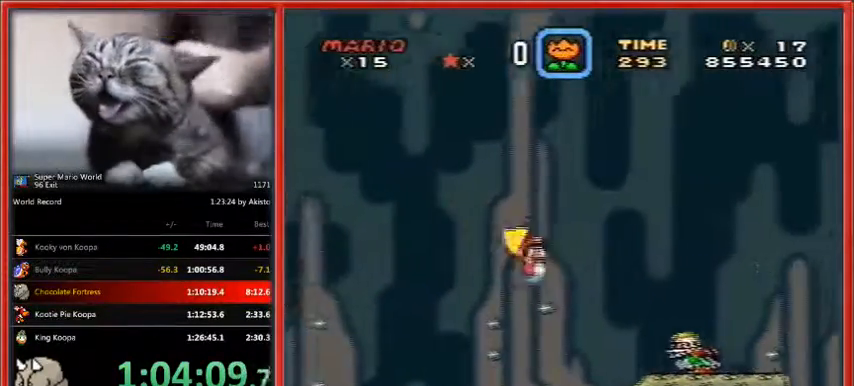
{"buttons": ["A", "X", "DPAD_RIGHT"], "events": []}
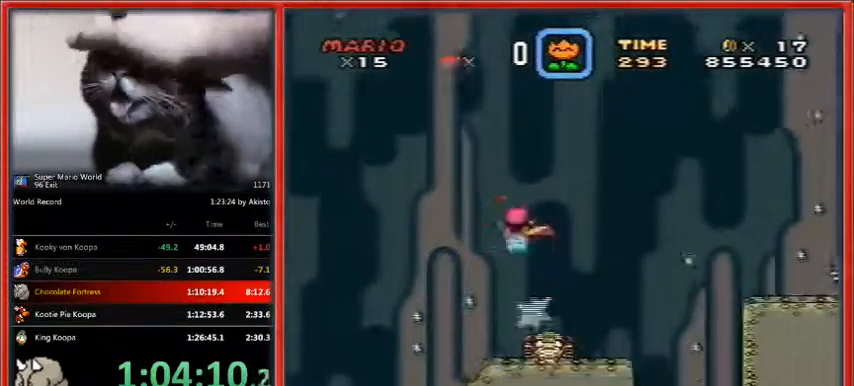
{"buttons": ["A", "X", "DPAD_RIGHT"], "events": []}